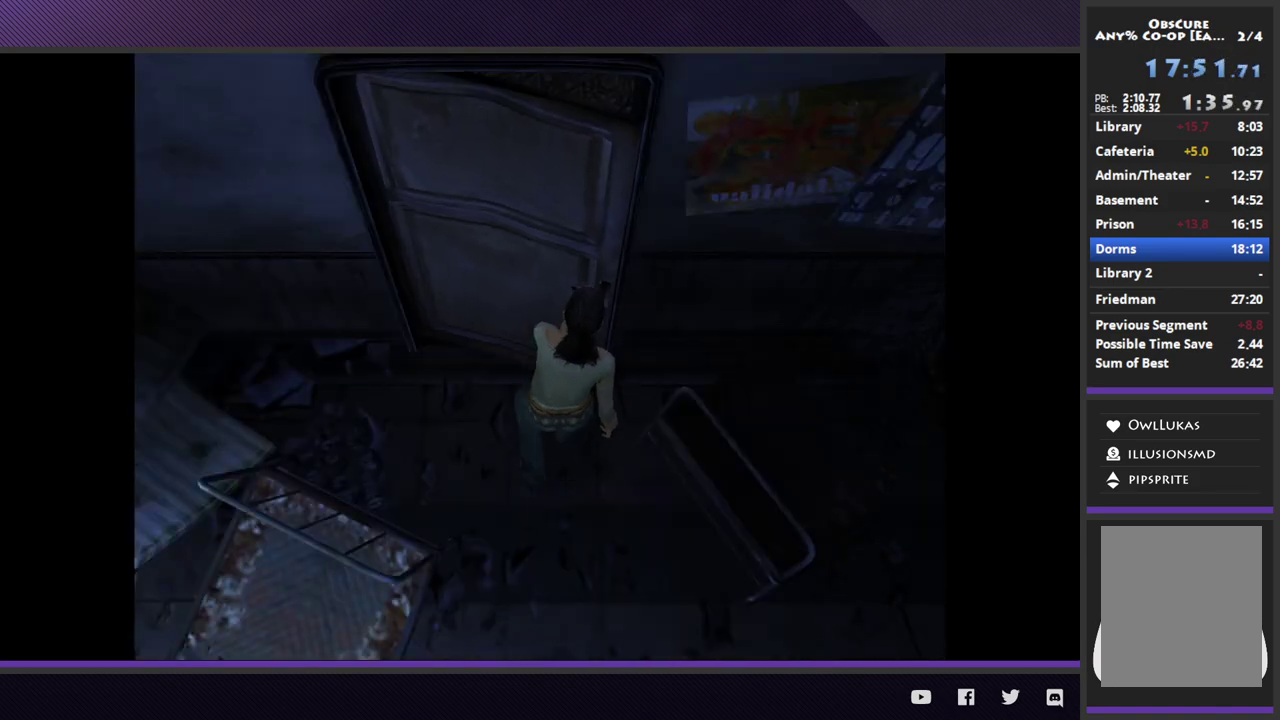
Gameplay with a controller (Xbox layout); each line is a JSON object with the inputs held at the frame after it. "events" lists button and stick changes between this image and that frame as [ms after this image, input, new state], when the widget could be followed in between.
{"buttons": ["R1"], "left_stick": "center", "right_stick": "center"}
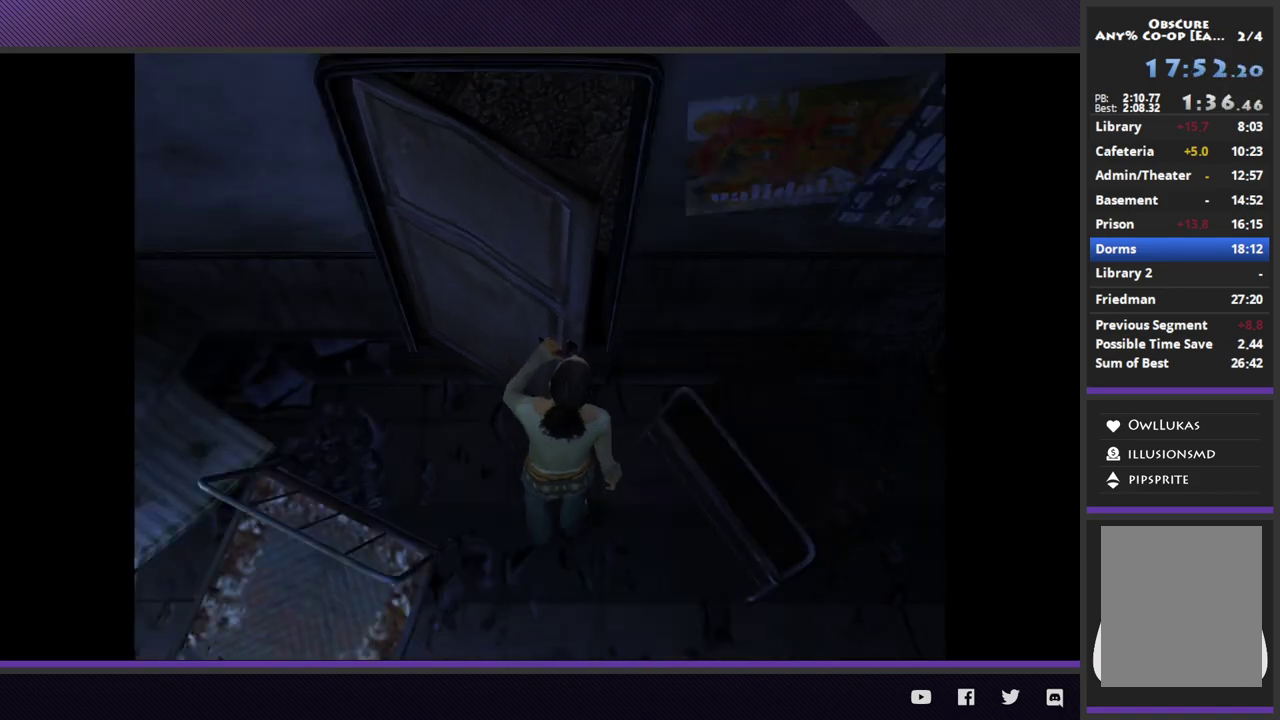
{"buttons": ["R1"], "left_stick": "center", "right_stick": "center"}
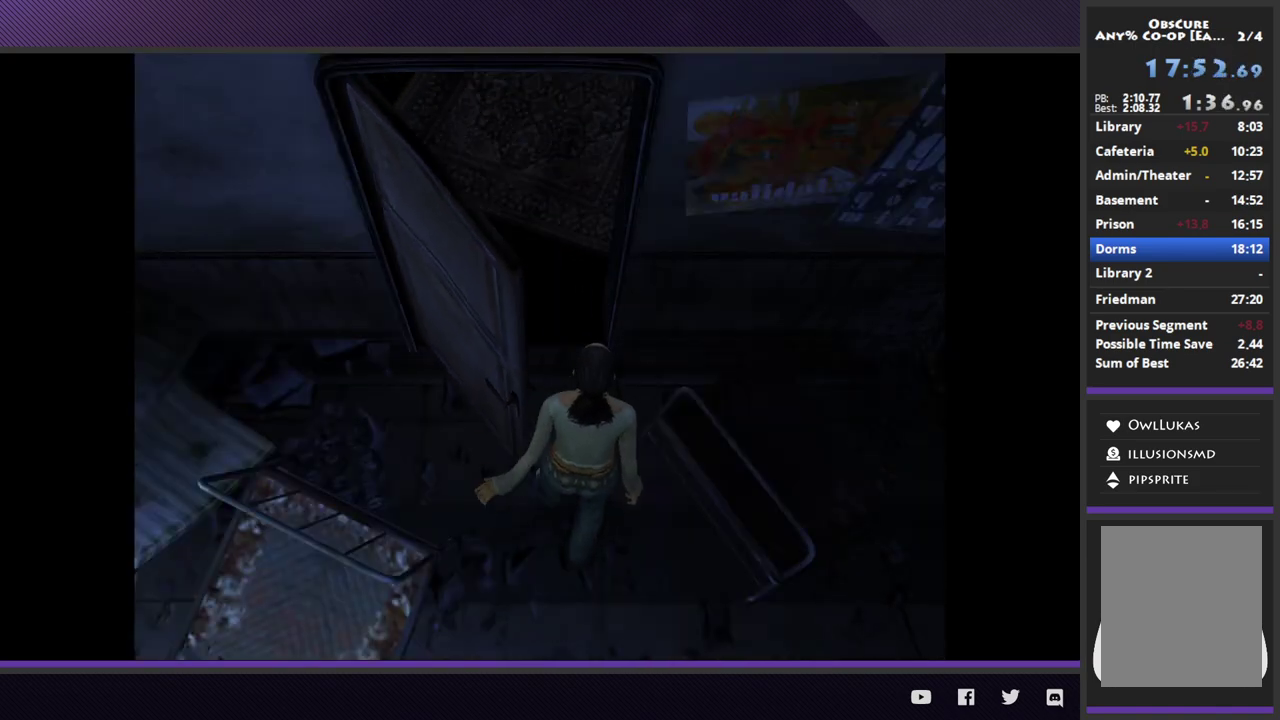
{"buttons": ["R1"], "left_stick": "center", "right_stick": "center"}
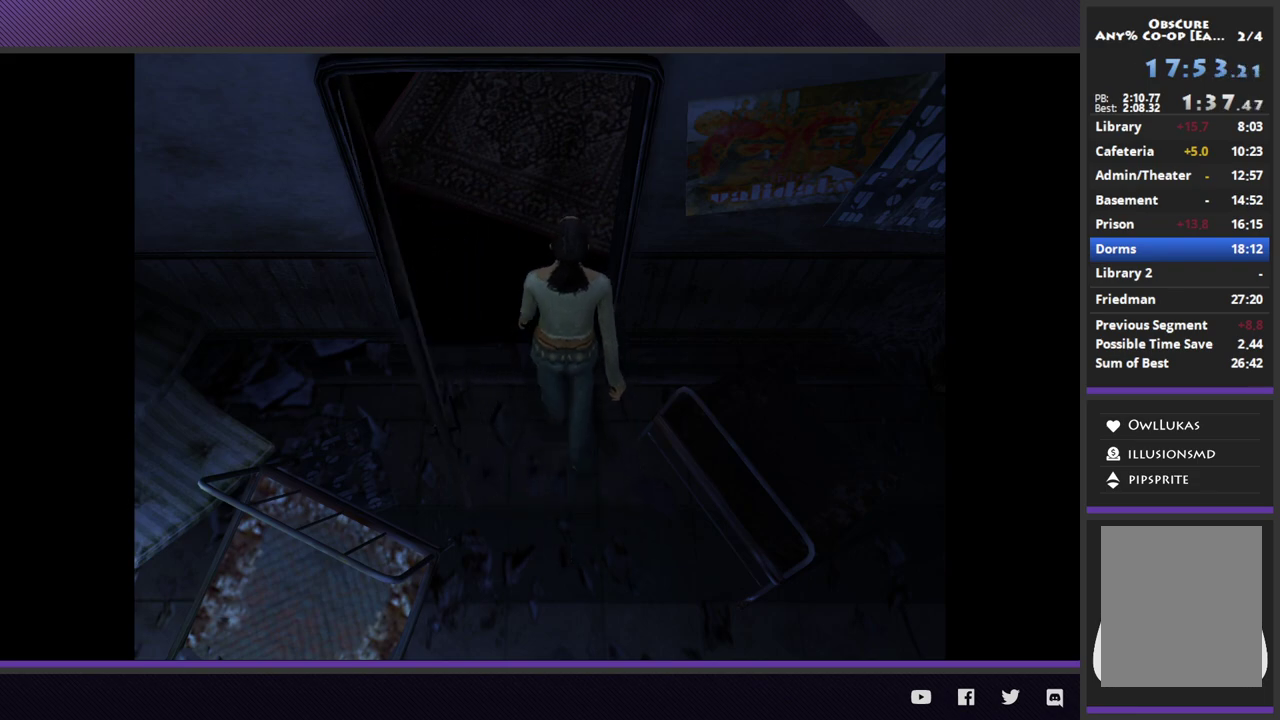
{"buttons": ["R1"], "left_stick": "center", "right_stick": "center"}
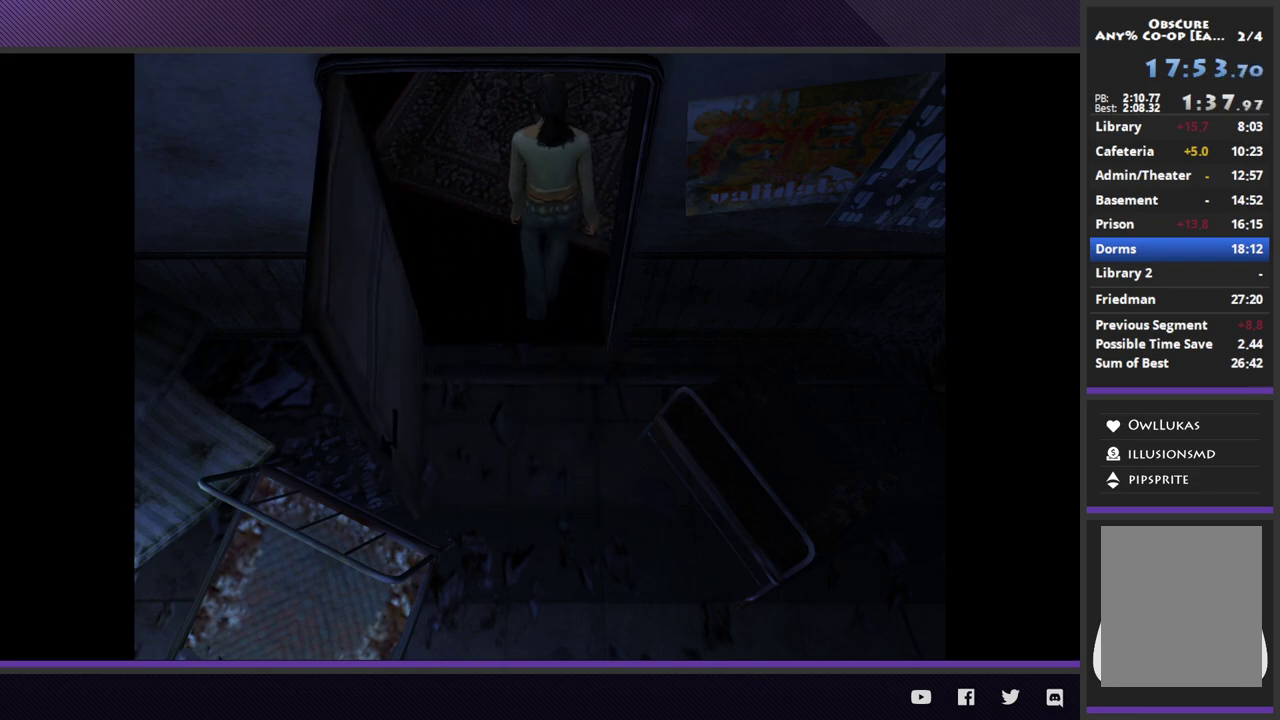
{"buttons": ["R1"], "left_stick": "center", "right_stick": "center"}
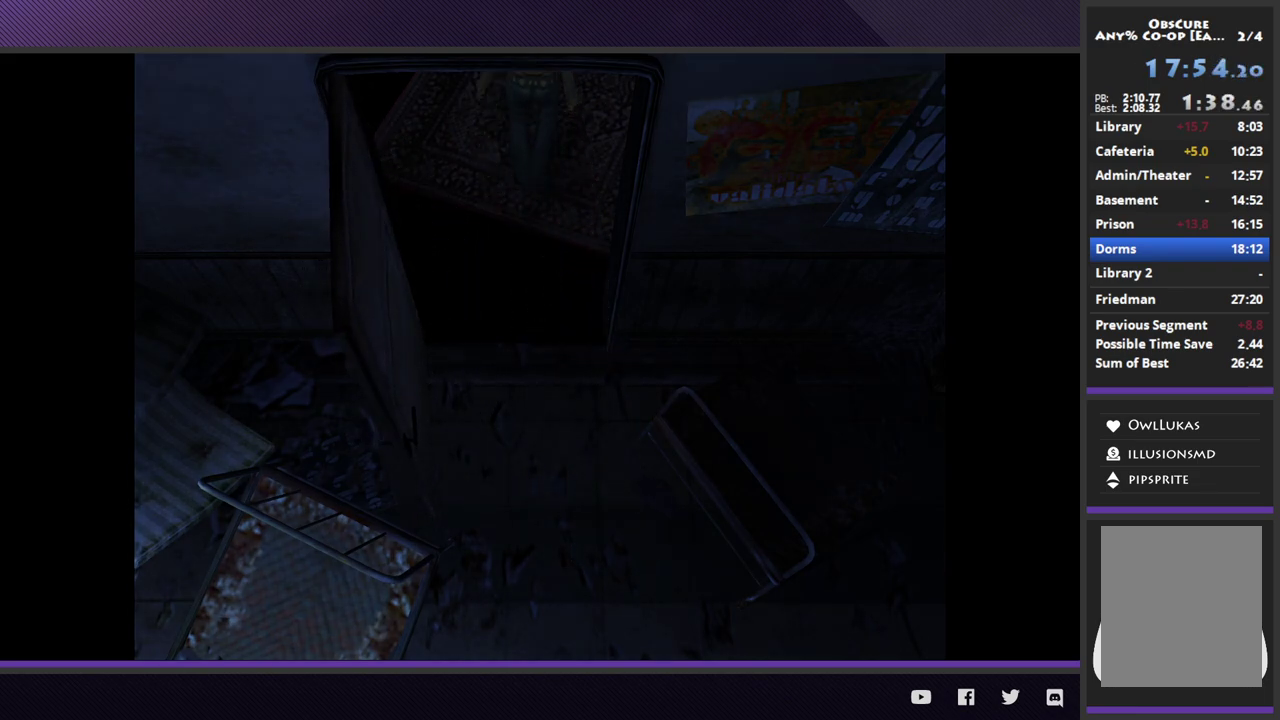
{"buttons": ["R1"], "left_stick": "center", "right_stick": "center"}
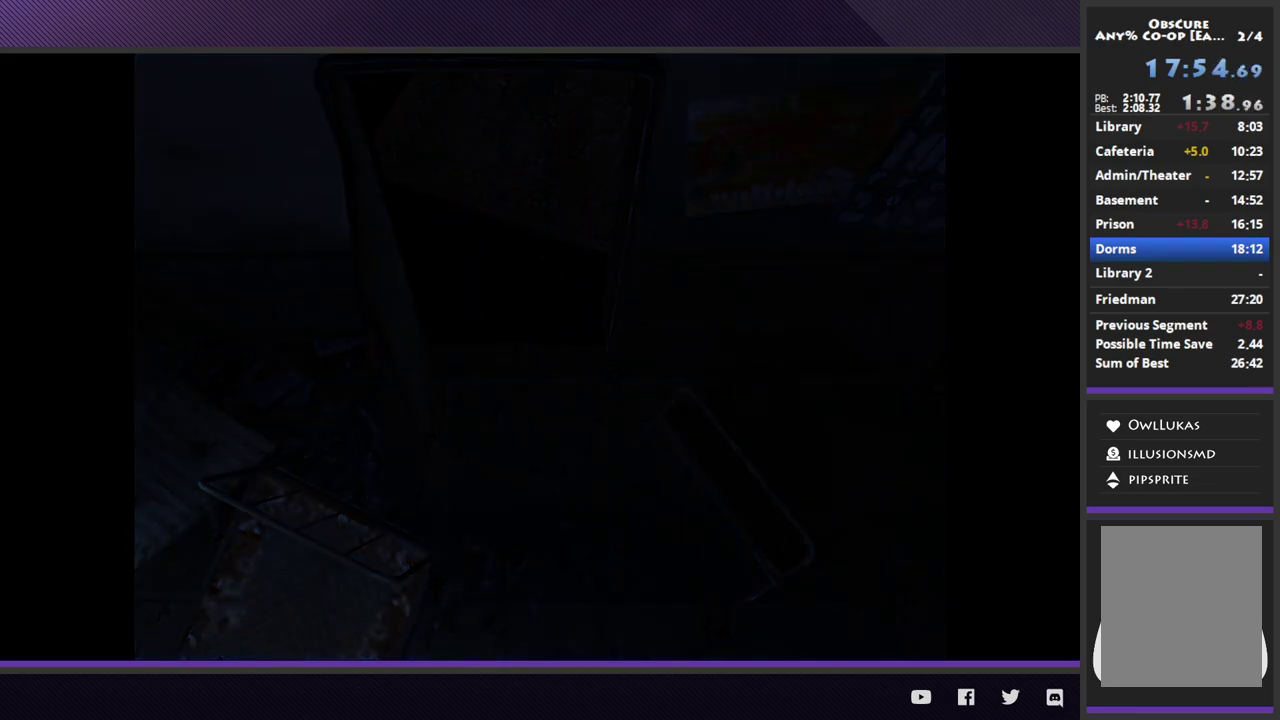
{"buttons": ["R1"], "left_stick": "center", "right_stick": "center"}
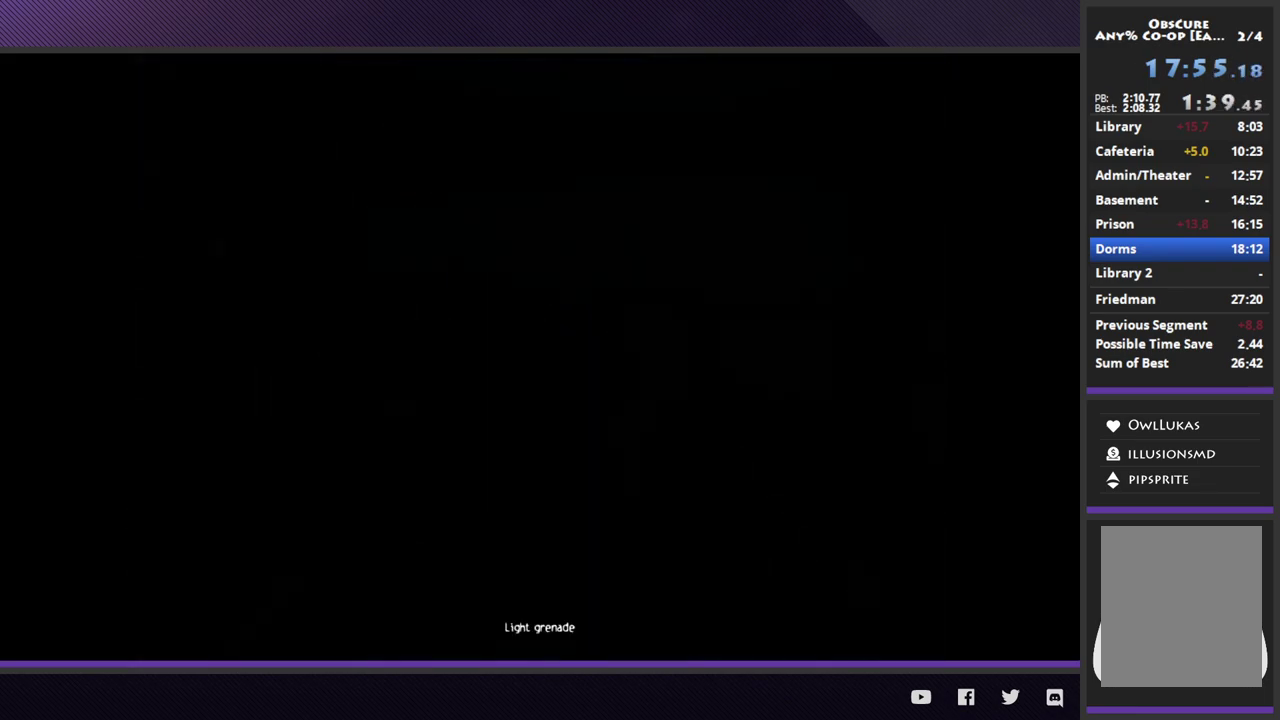
{"buttons": ["R1"], "left_stick": "center", "right_stick": "center", "events": [[100, "DPAD_UP", "down"], [217, "DPAD_UP", "up"]]}
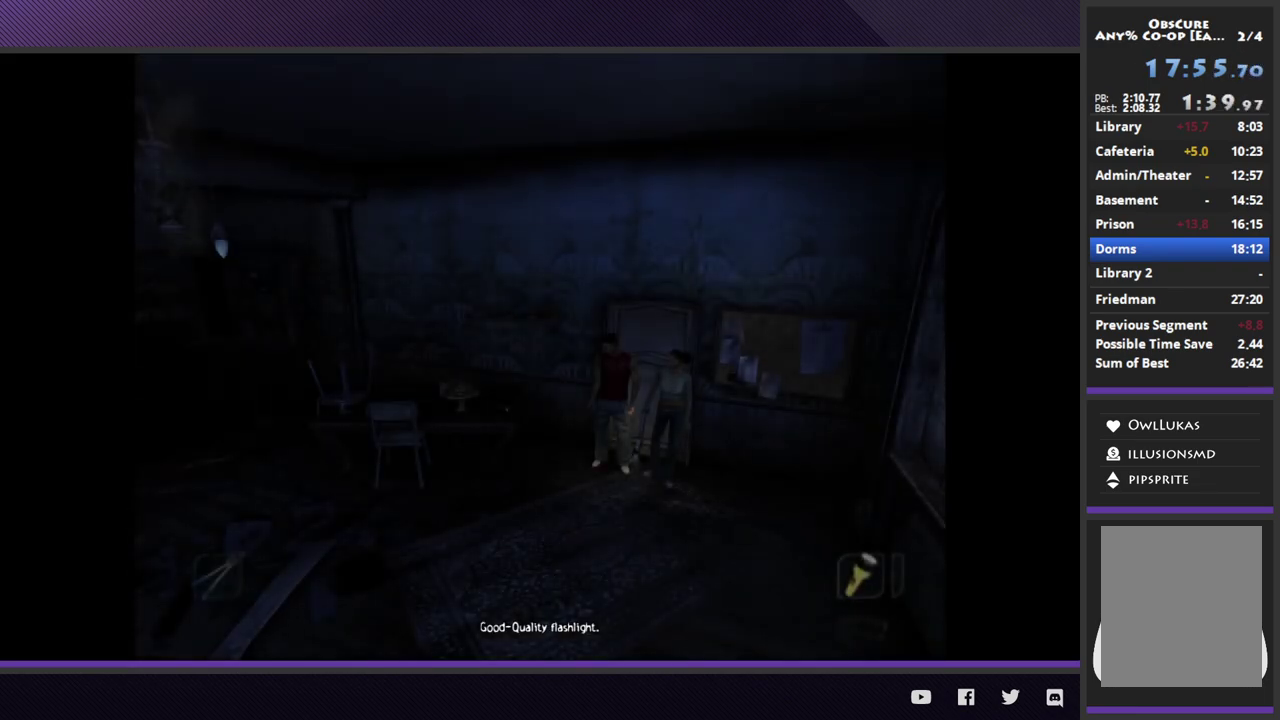
{"buttons": ["R1", "DPAD_UP"], "left_stick": "center", "right_stick": "center", "events": [[117, "DPAD_UP", "down"], [250, "DPAD_UP", "up"], [417, "DPAD_UP", "down"]]}
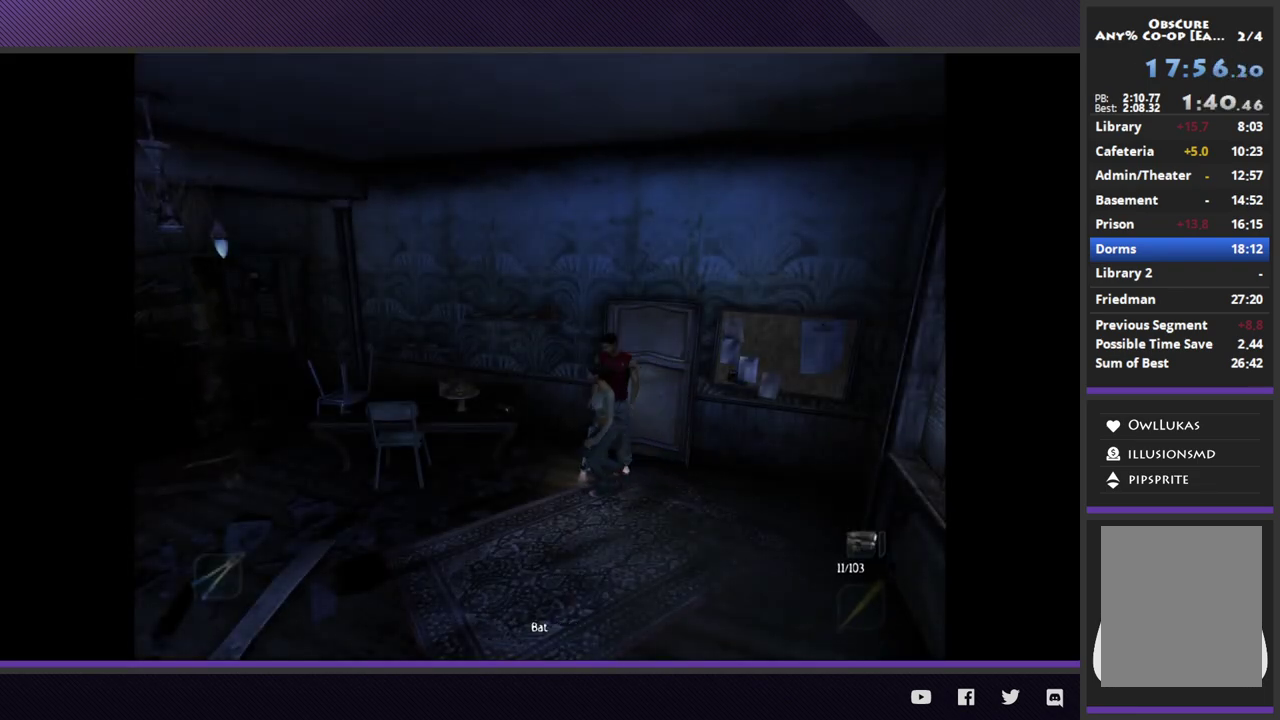
{"buttons": ["R1"], "left_stick": "center", "right_stick": "center", "events": [[33, "DPAD_UP", "up"], [300, "DPAD_DOWN", "down"], [400, "DPAD_DOWN", "up"]]}
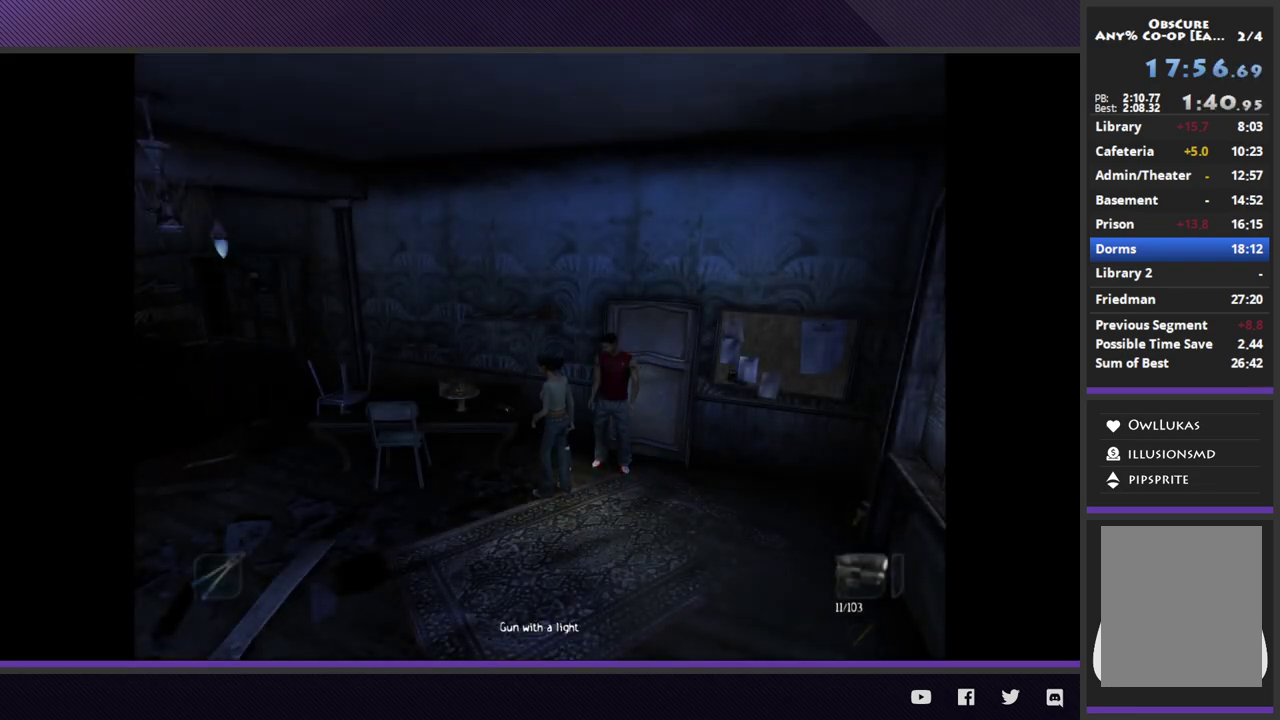
{"buttons": [], "left_stick": "down-left", "right_stick": "center", "events": [[33, "R1", "up"], [83, "left_stick", "down"], [467, "left_stick", "down-left"]]}
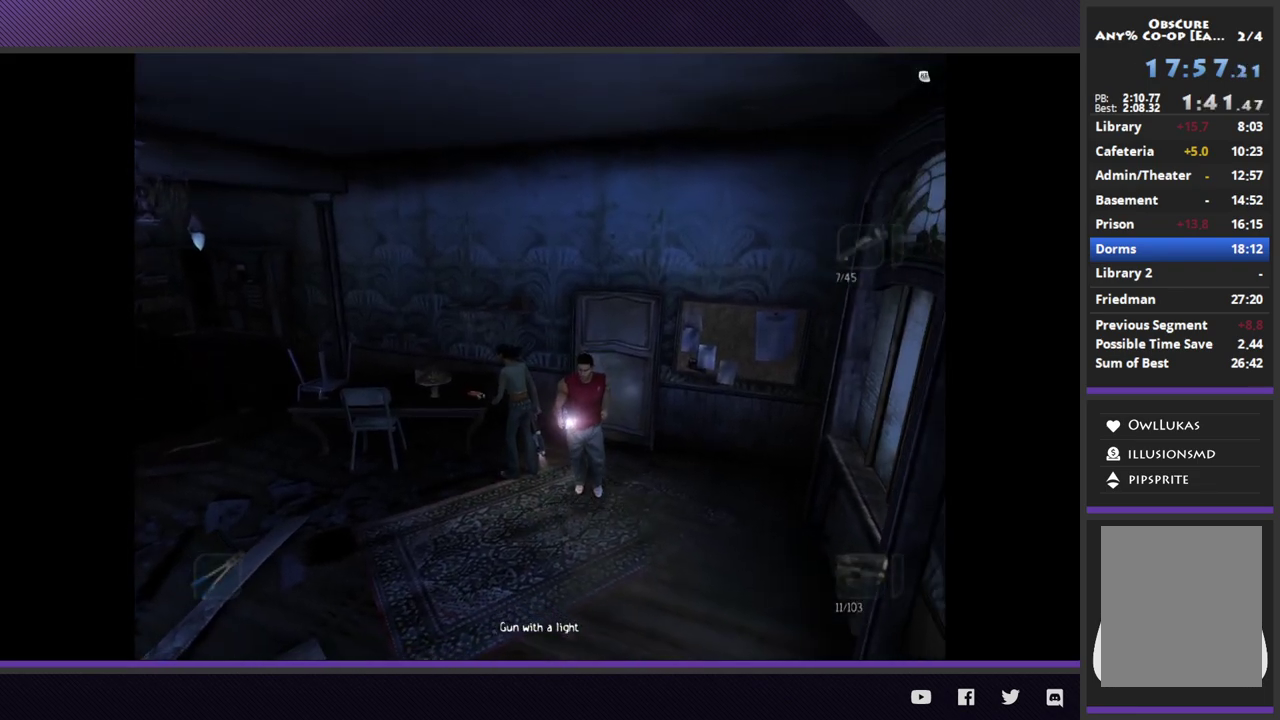
{"buttons": [], "left_stick": "left", "right_stick": "center"}
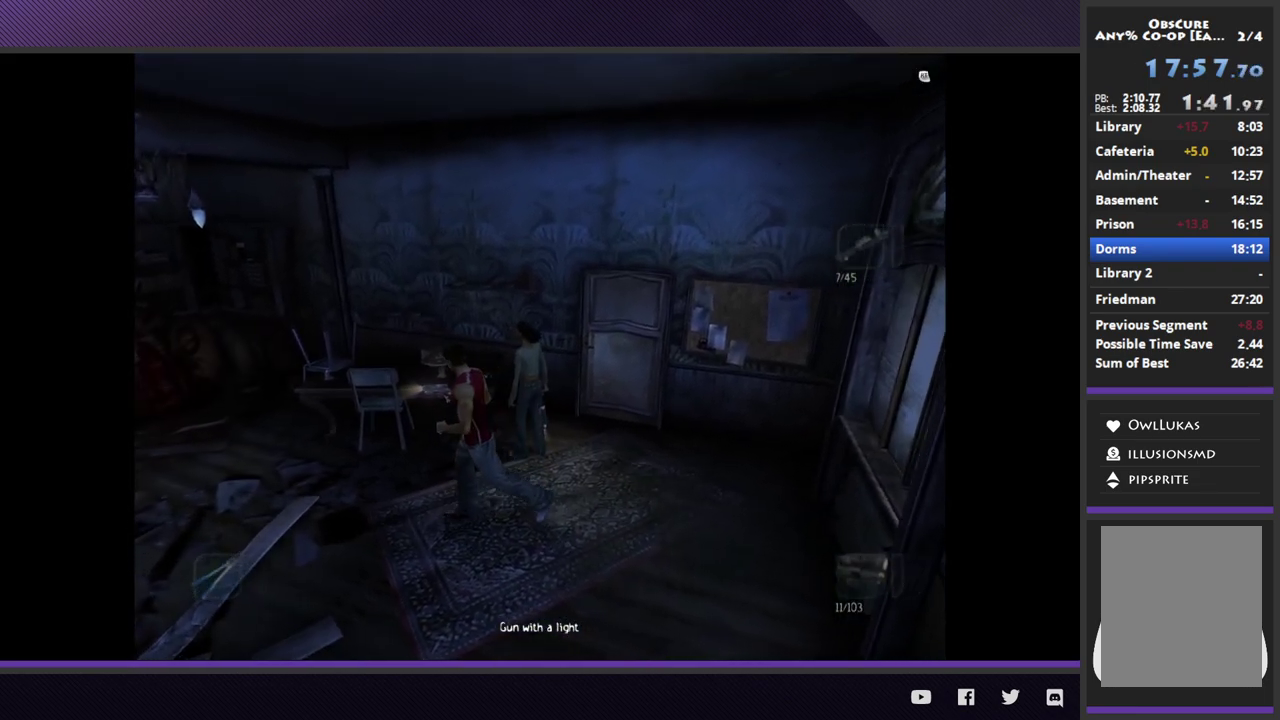
{"buttons": [], "left_stick": "left", "right_stick": "center"}
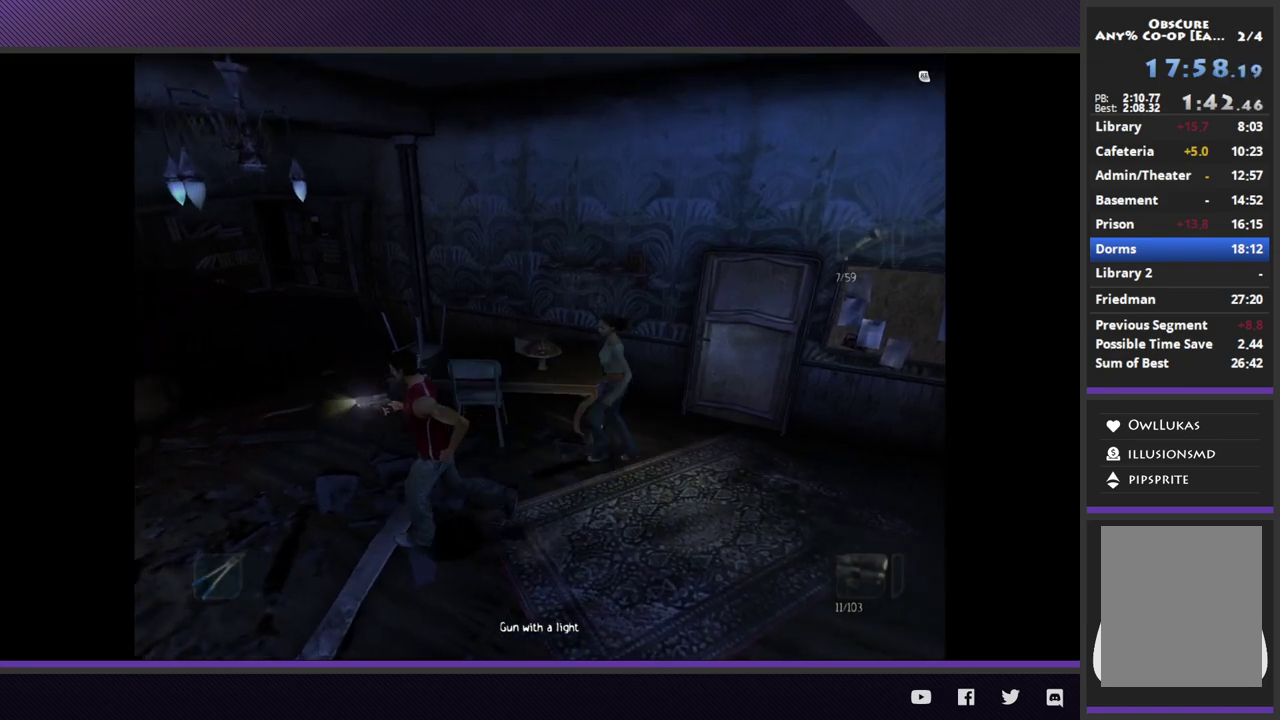
{"buttons": ["L2", "R3"], "left_stick": "up-left", "right_stick": "center"}
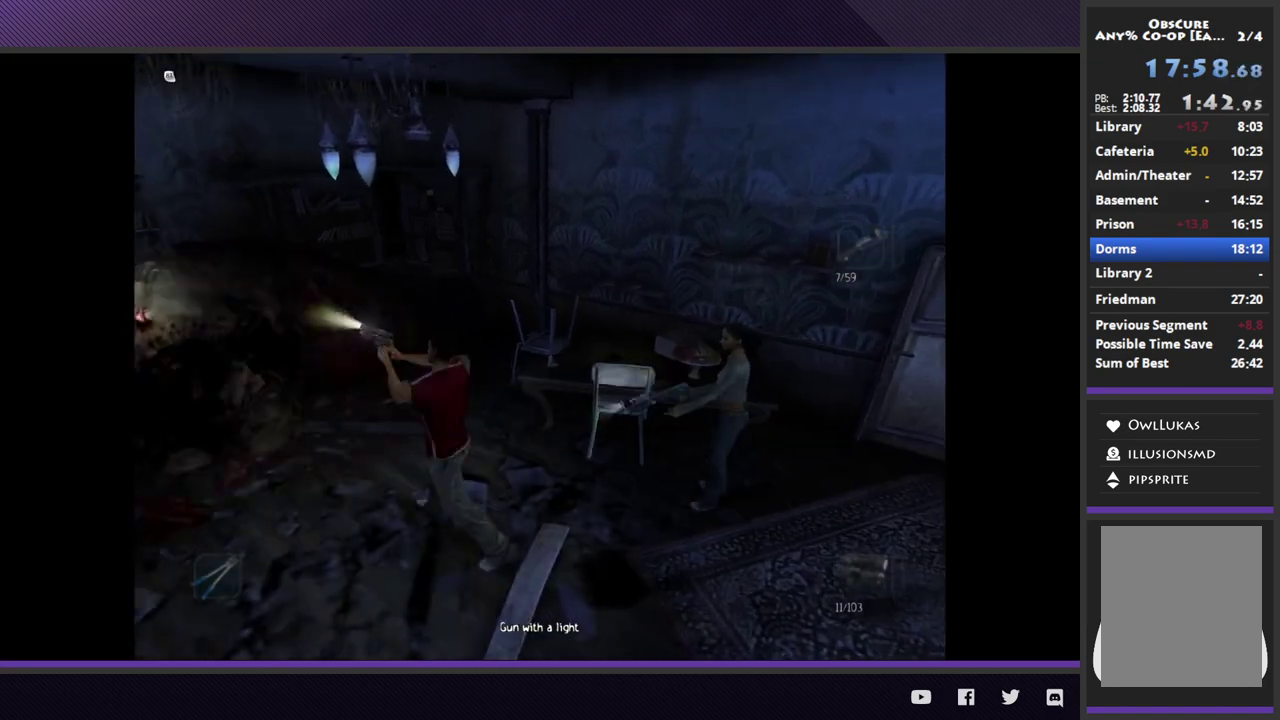
{"buttons": ["L2", "R3"], "left_stick": "down-right", "right_stick": "center"}
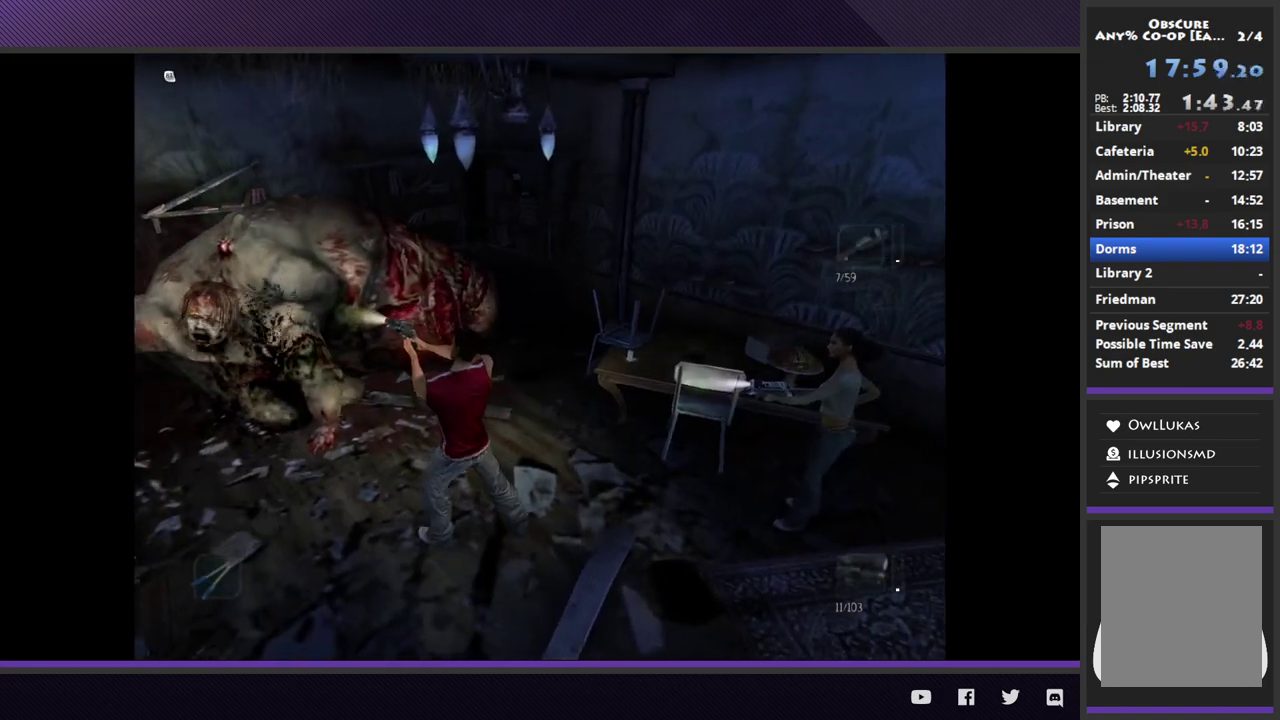
{"buttons": [], "left_stick": "down-right", "right_stick": "center", "events": [[133, "R3", "up"], [167, "L2", "up"]]}
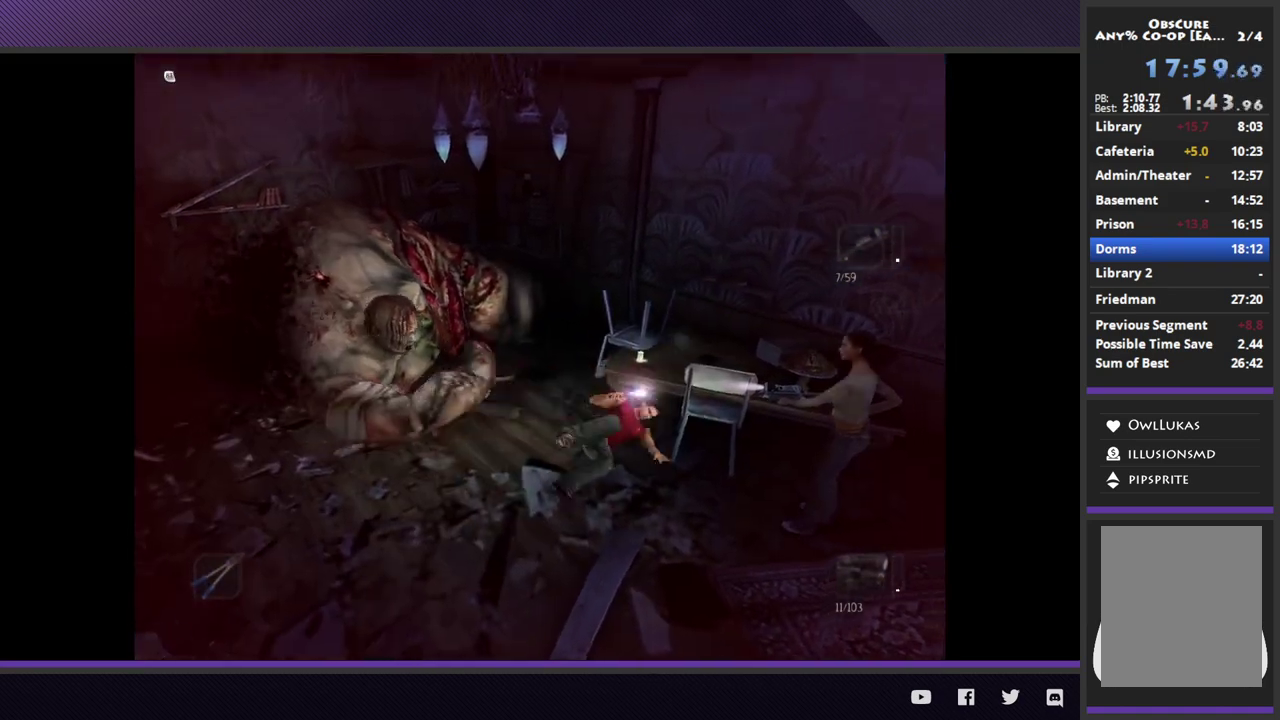
{"buttons": [], "left_stick": "down-left", "right_stick": "center", "events": [[217, "left_stick", "center"], [350, "left_stick", "down-left"]]}
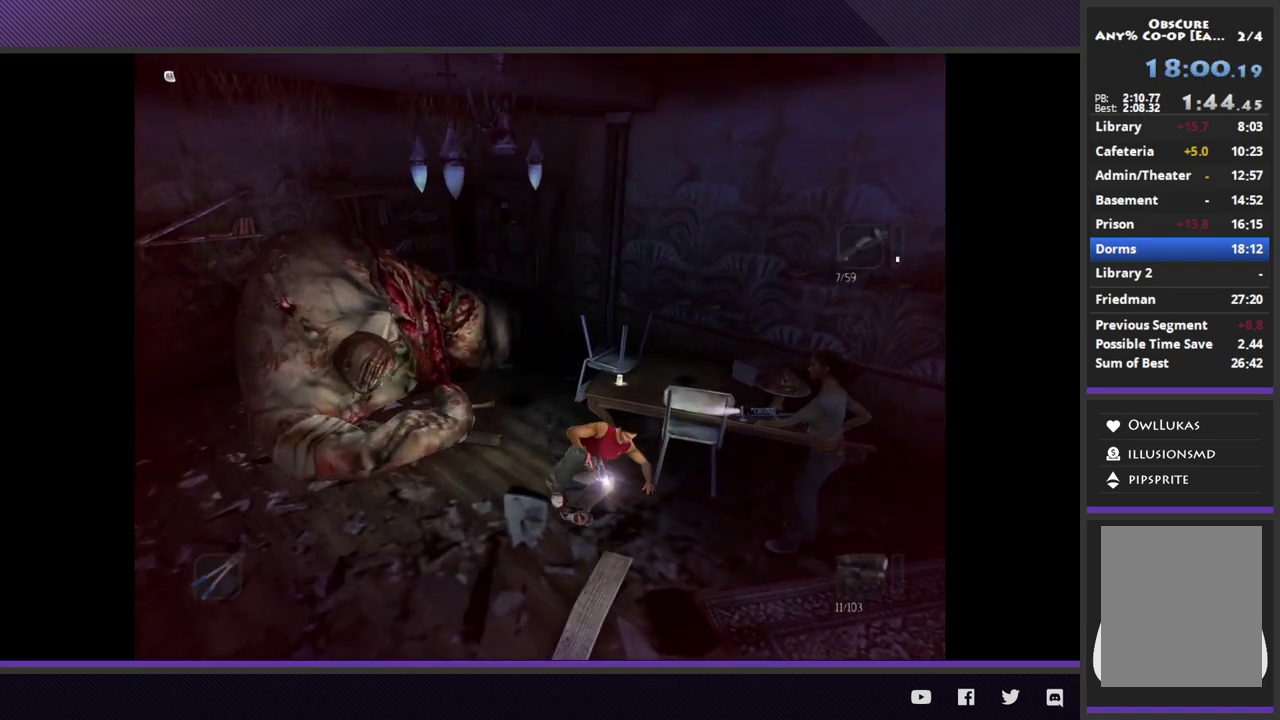
{"buttons": [], "left_stick": "down-left", "right_stick": "center", "events": [[150, "left_stick", "center"], [250, "left_stick", "down-left"], [283, "A", "down"], [383, "A", "up"]]}
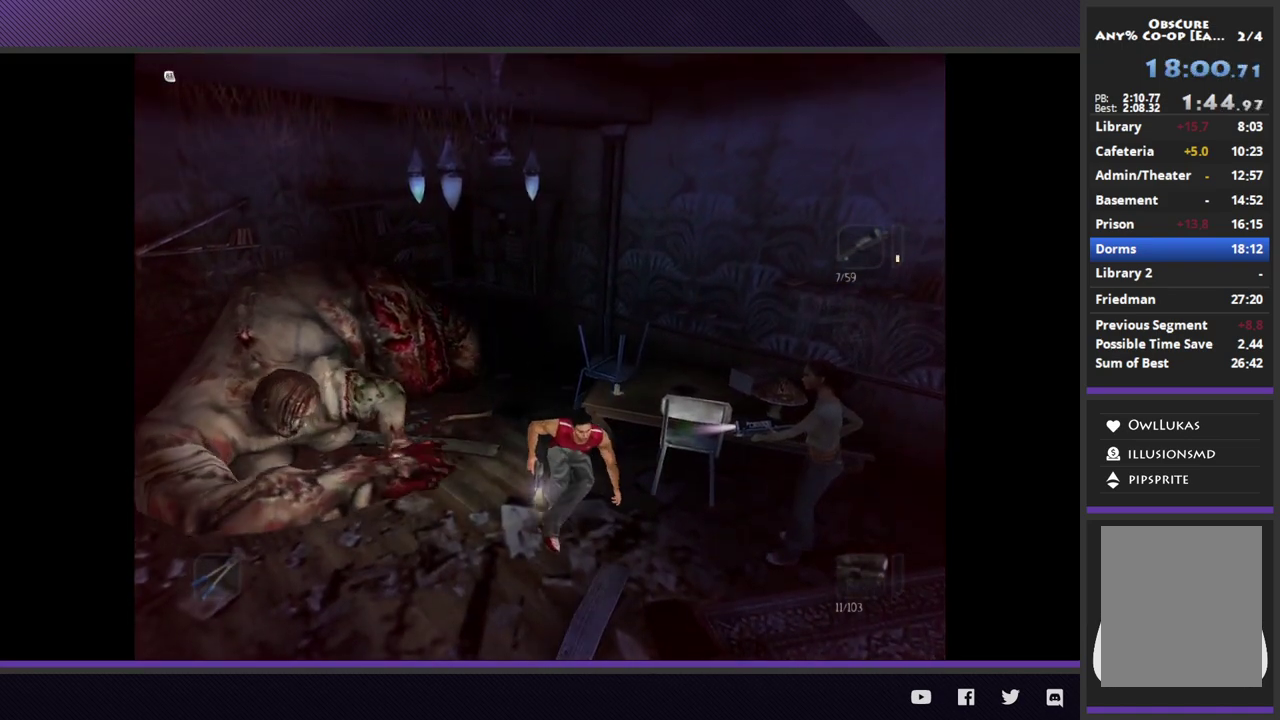
{"buttons": [], "left_stick": "down-left", "right_stick": "center"}
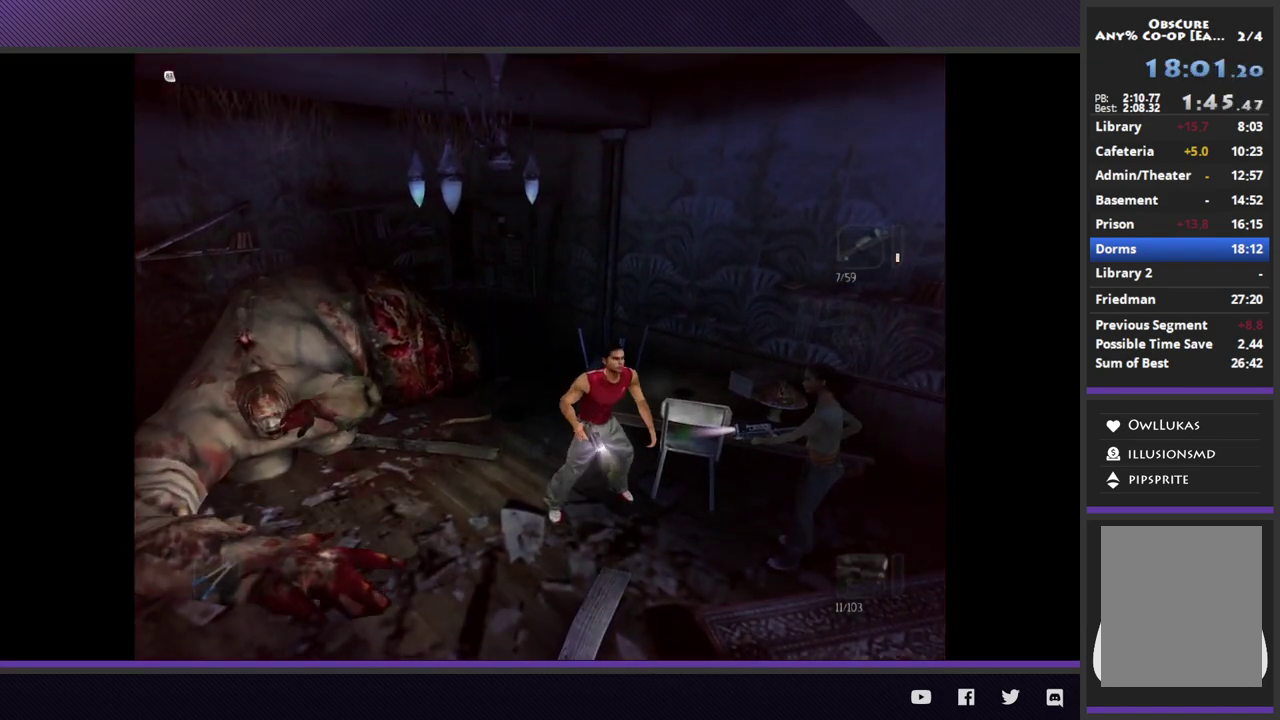
{"buttons": [], "left_stick": "down-left", "right_stick": "center"}
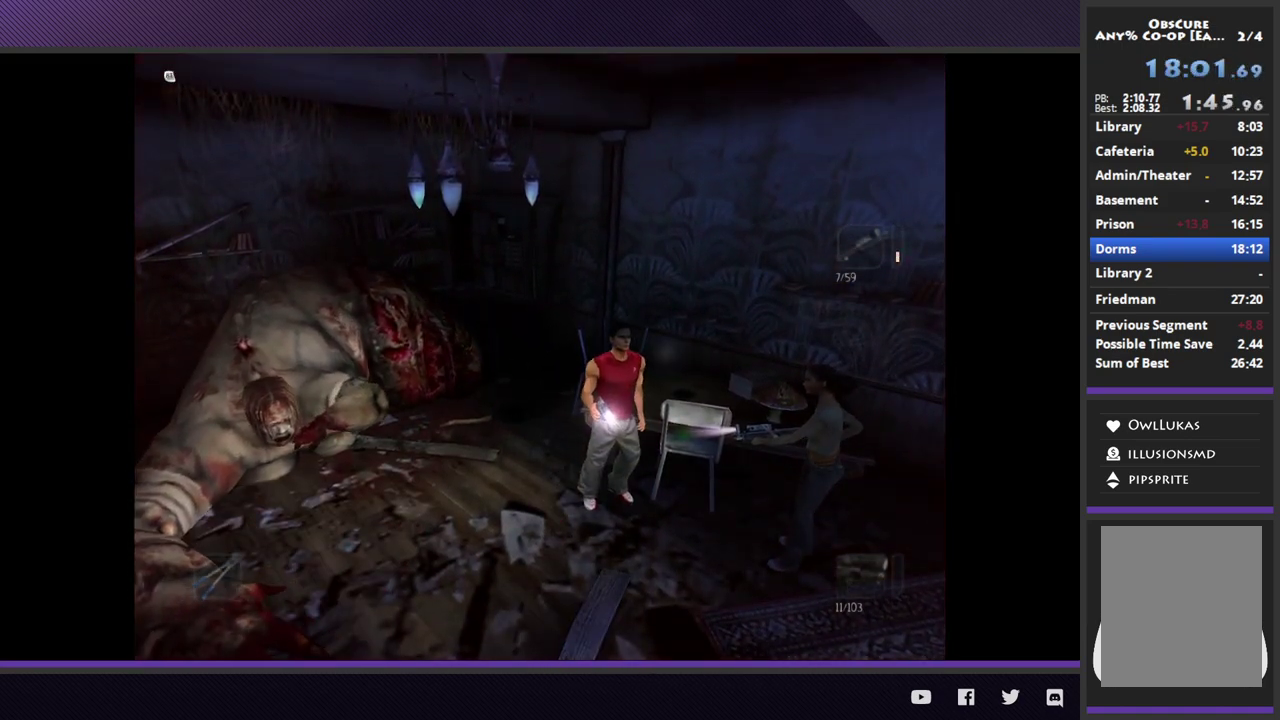
{"buttons": [], "left_stick": "down-left", "right_stick": "center"}
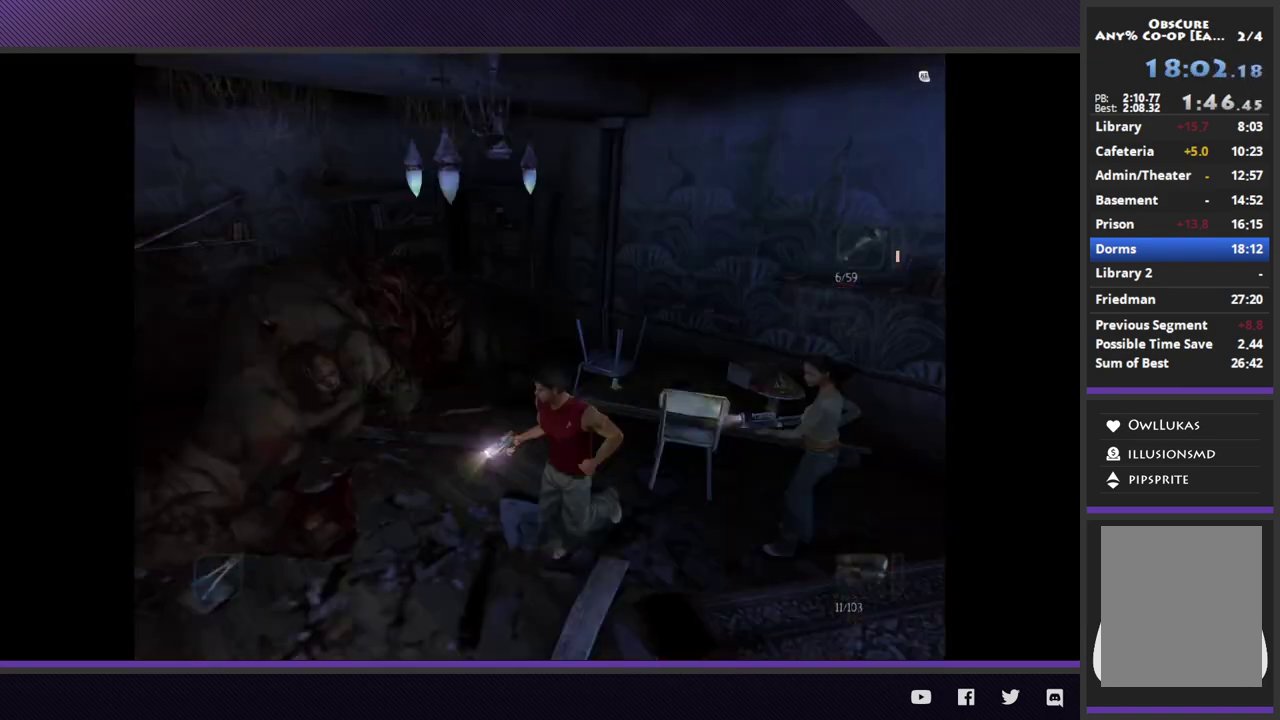
{"buttons": ["L2", "R3"], "left_stick": "center", "right_stick": "center", "events": [[233, "L2", "down"], [400, "R3", "down"], [467, "left_stick", "center"]]}
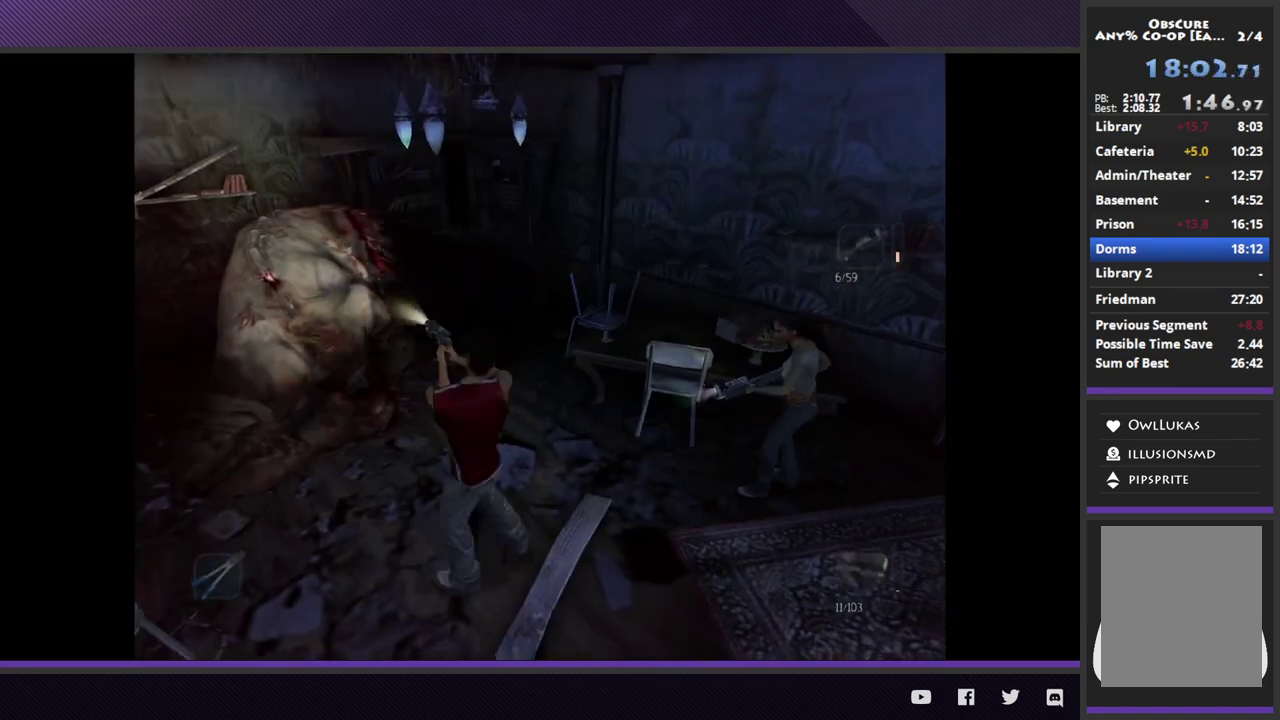
{"buttons": ["L2", "R2"], "left_stick": "down-right", "right_stick": "center", "events": [[17, "left_stick", "up-left"], [350, "R3", "up"], [383, "left_stick", "down-right"], [417, "R2", "down"]]}